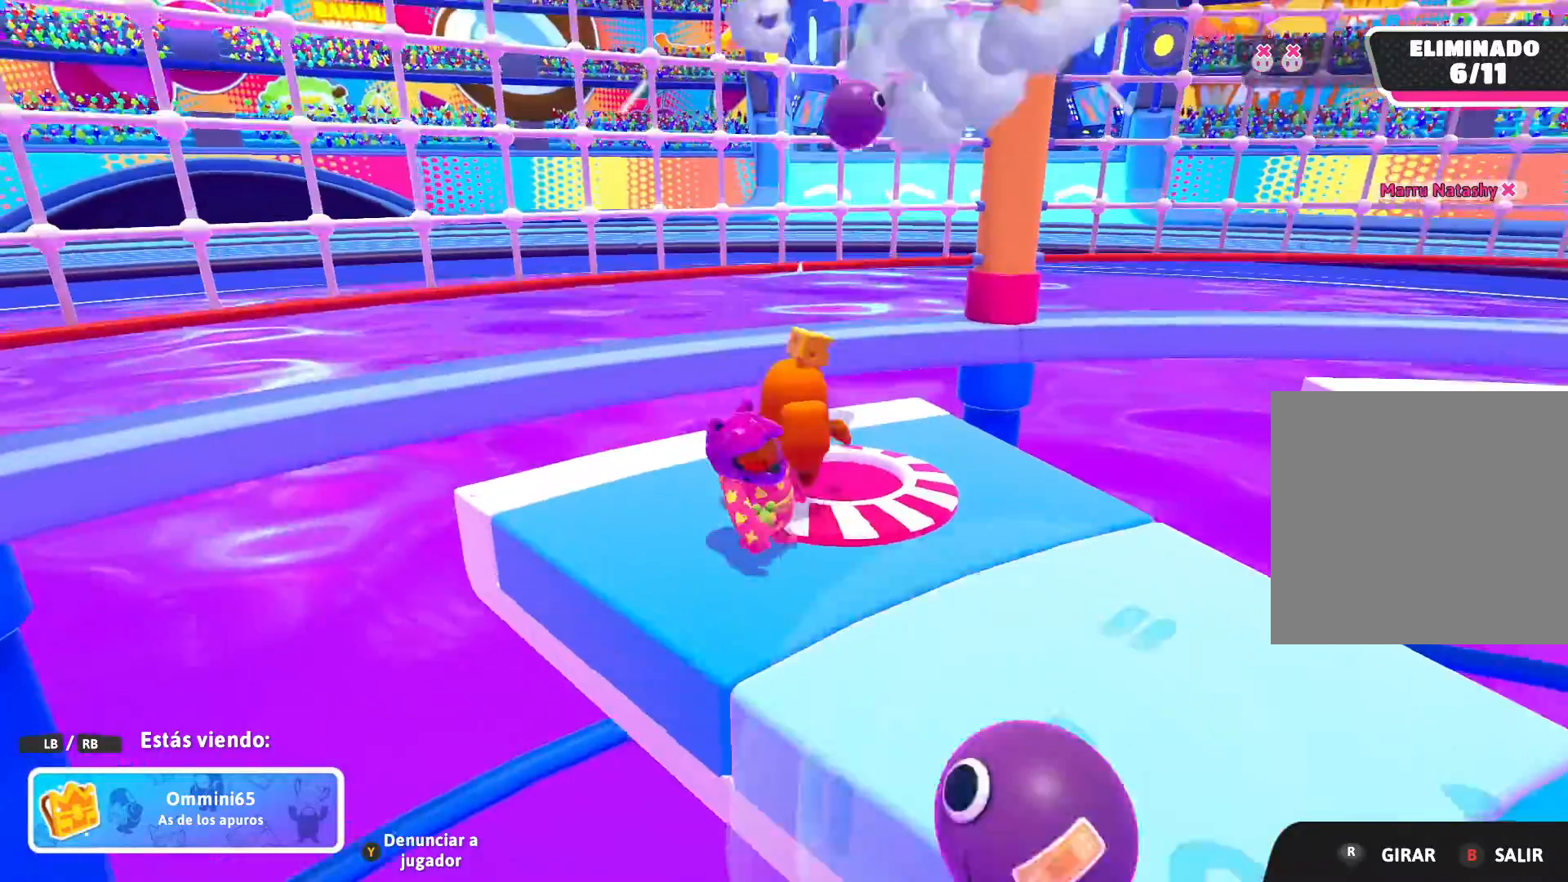
Gameplay with a controller (Xbox layout); each line is a JSON object with the inputs held at the frame after it. "events" lists button and stick changes between this image and that frame as [ms after this image, input, new state], when the widget could be followed in between.
{"buttons": [], "left_stick": "center", "right_stick": "right", "events": [[400, "right_stick", "right"]]}
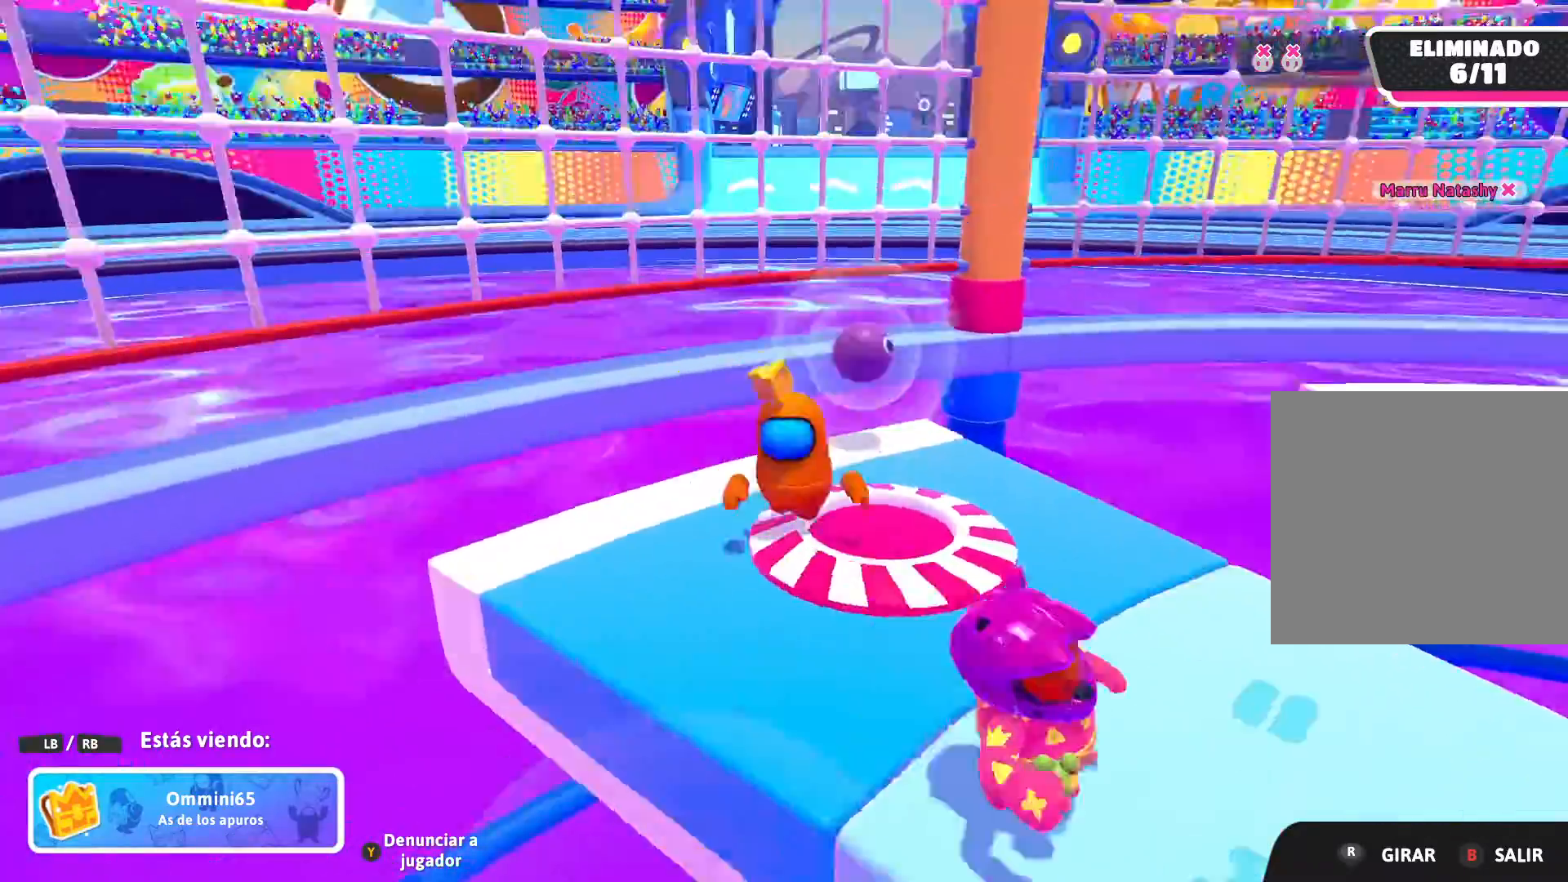
{"buttons": [], "left_stick": "center", "right_stick": "right", "events": []}
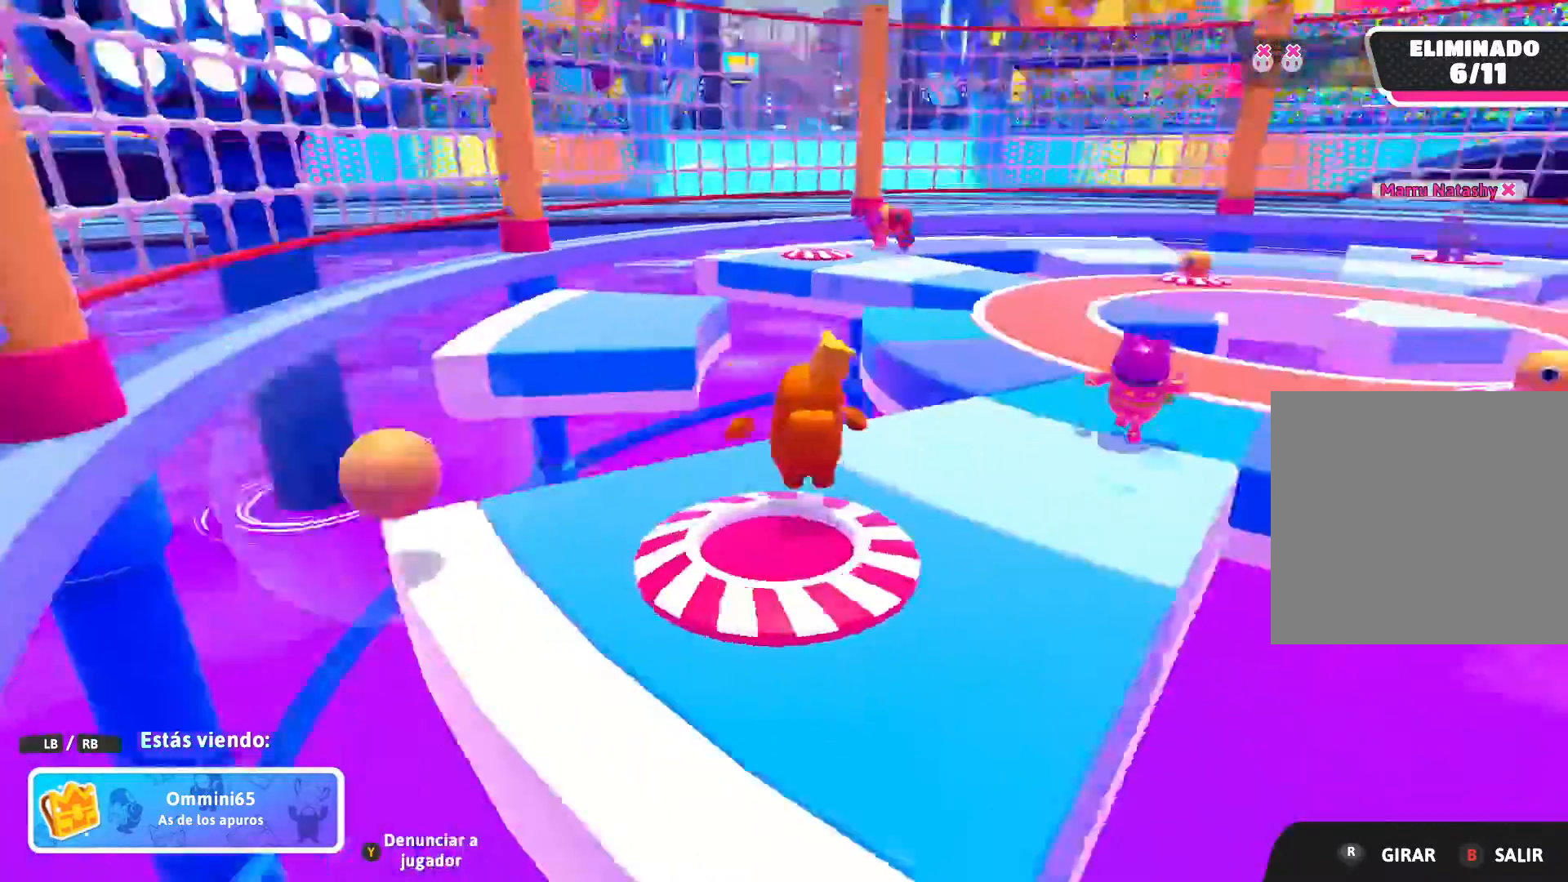
{"buttons": [], "left_stick": "center", "right_stick": "right", "events": [[33, "right_stick", "center"], [200, "right_stick", "right"]]}
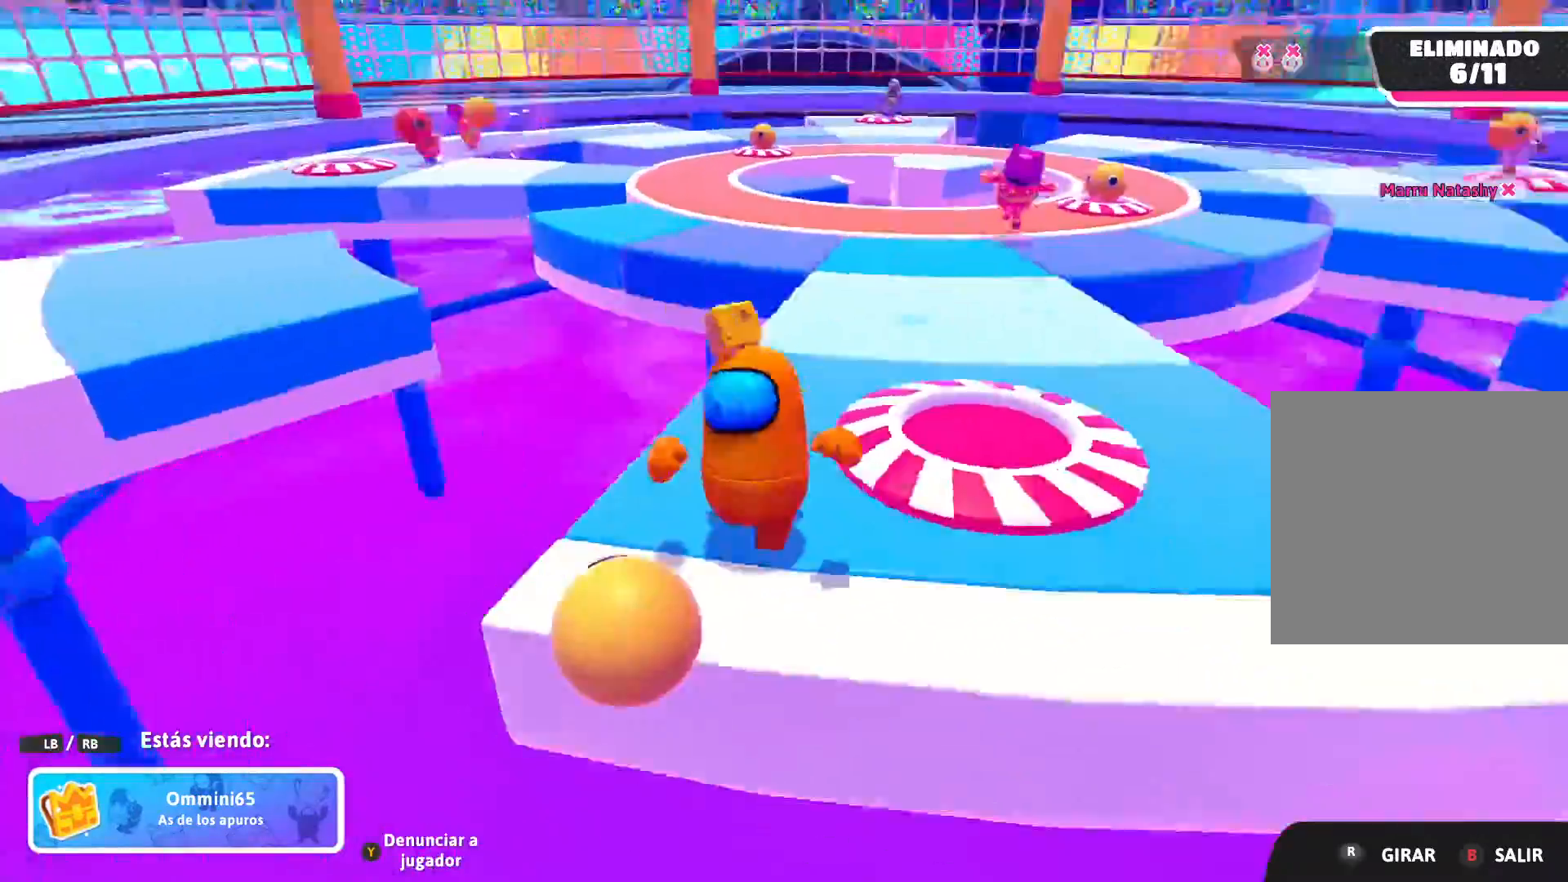
{"buttons": [], "left_stick": "center", "right_stick": "center", "events": [[133, "right_stick", "center"]]}
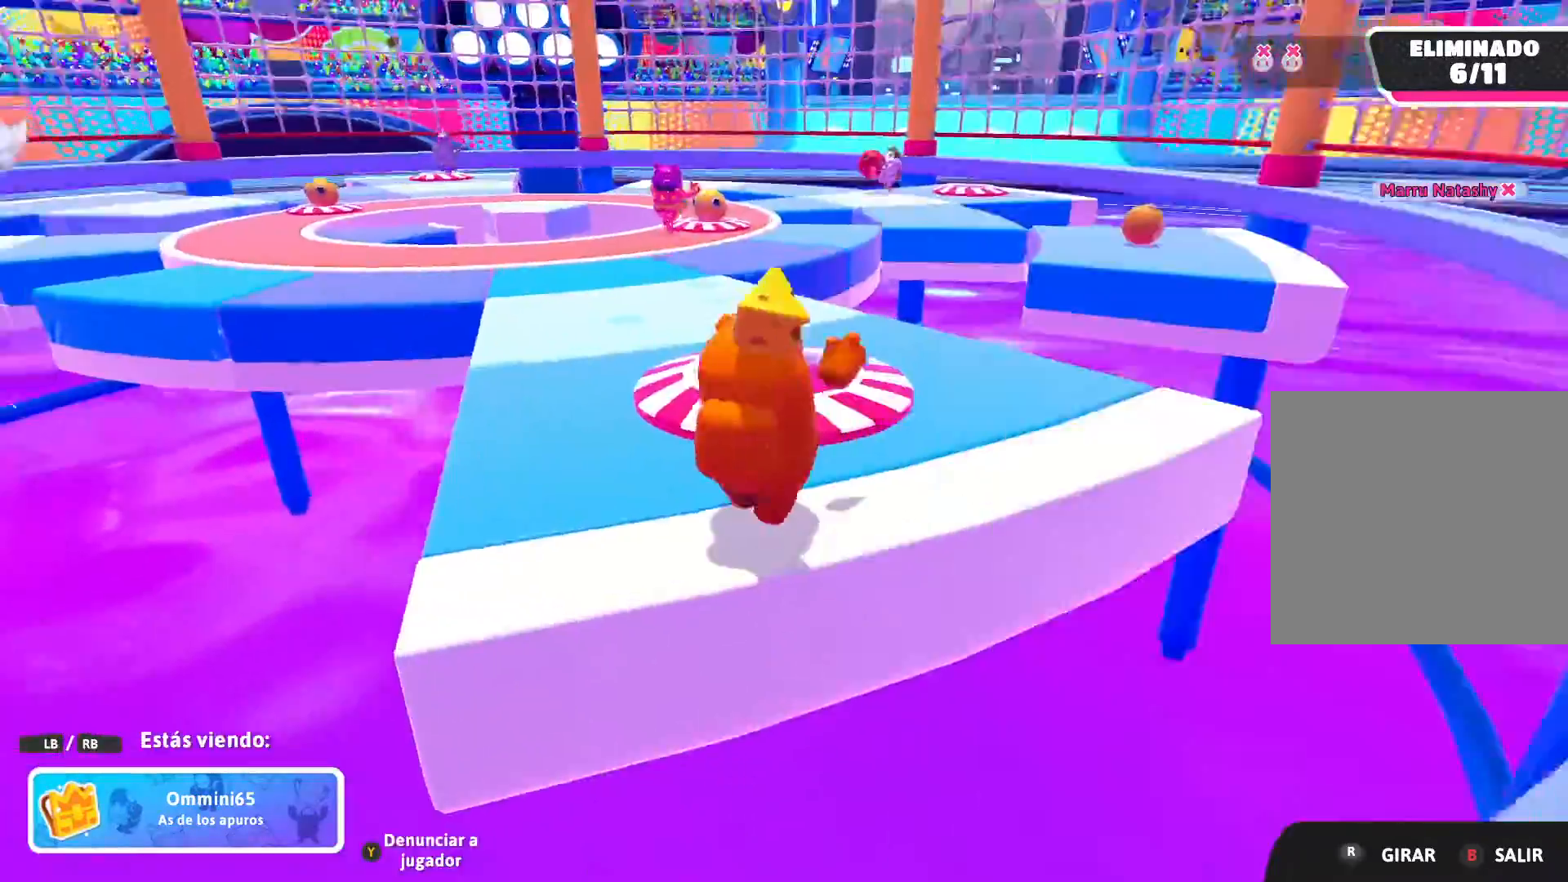
{"buttons": [], "left_stick": "center", "right_stick": "center", "events": []}
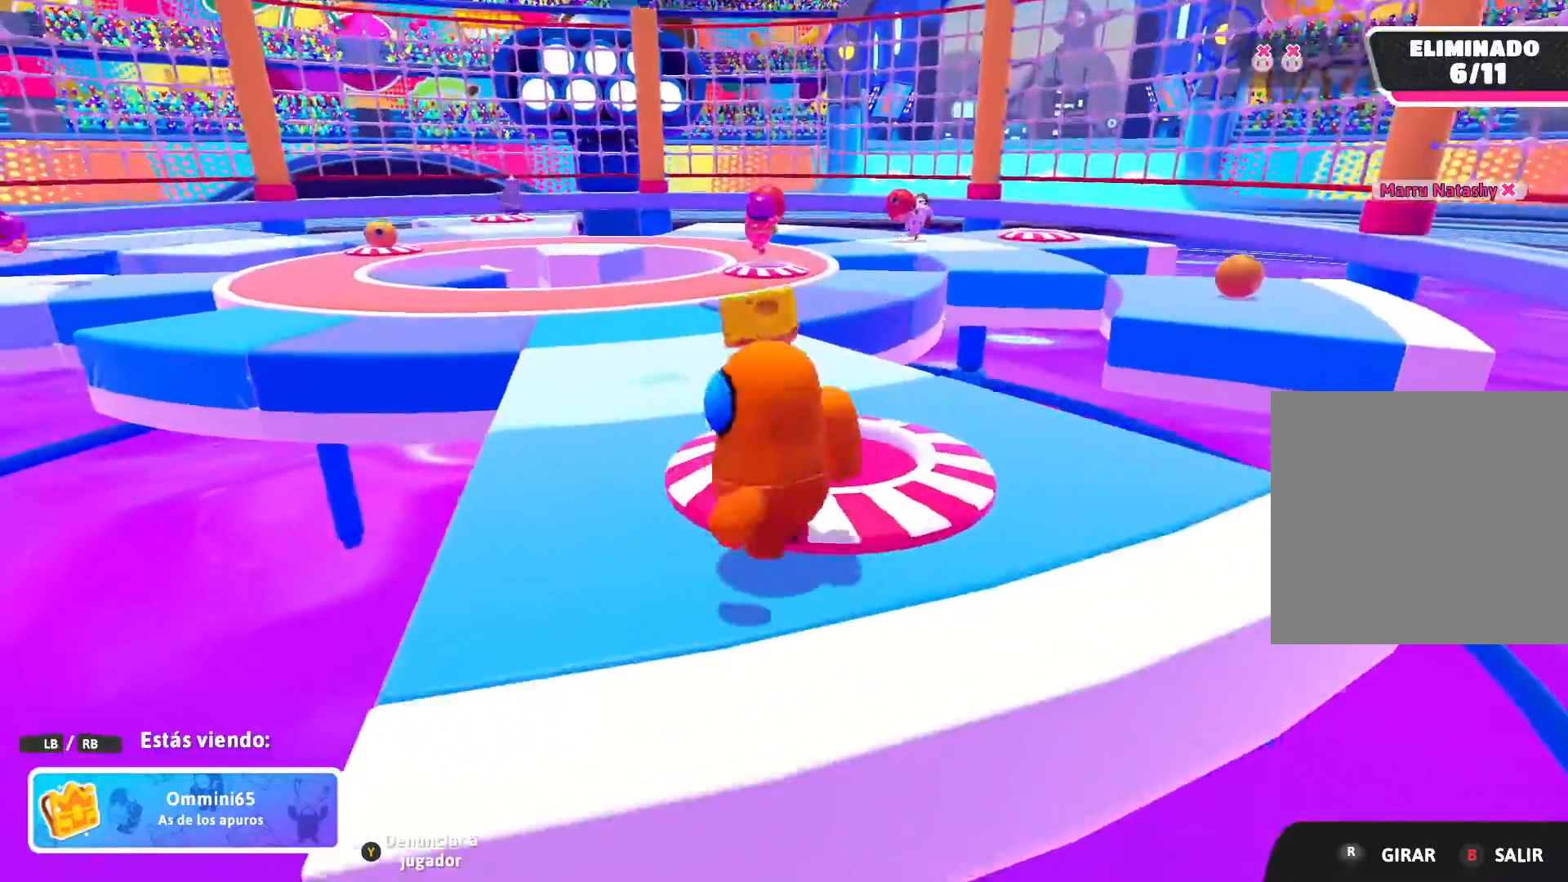
{"buttons": [], "left_stick": "center", "right_stick": "center", "events": []}
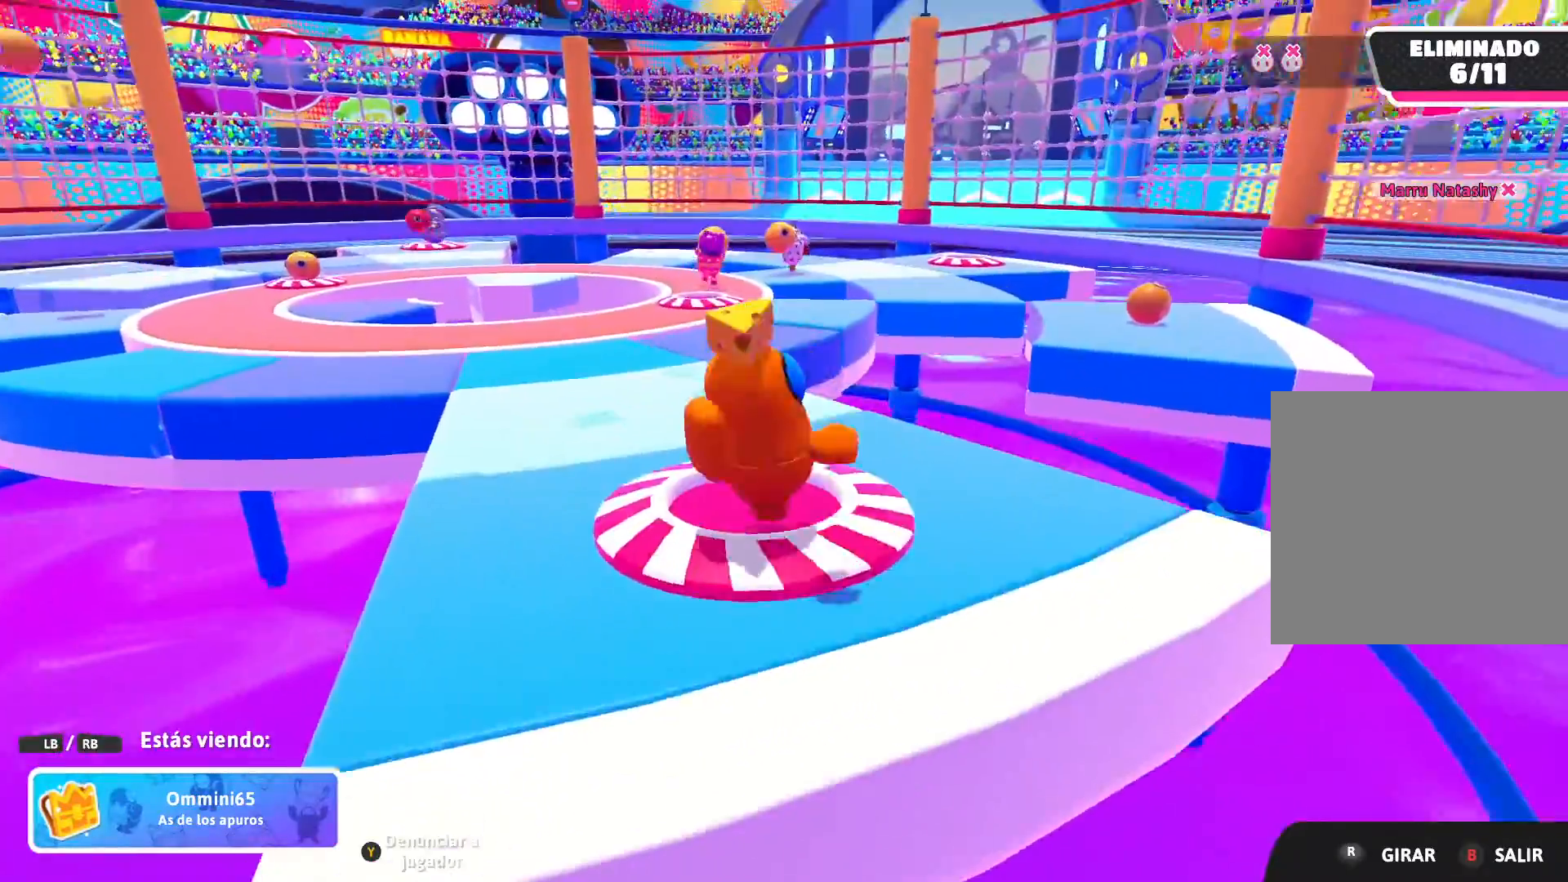
{"buttons": [], "left_stick": "center", "right_stick": "center", "events": []}
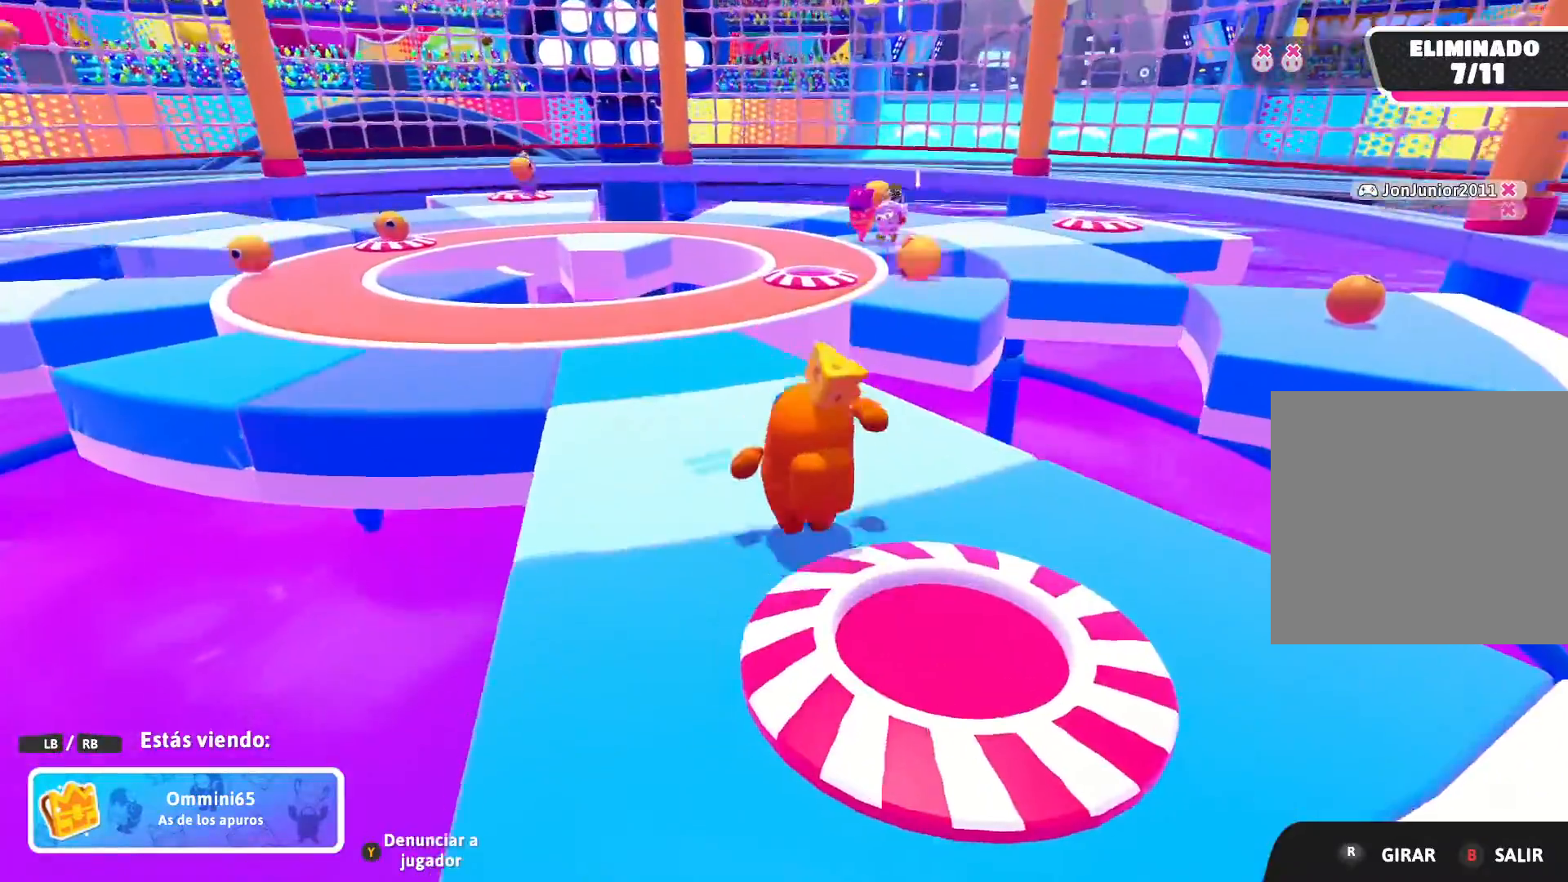
{"buttons": [], "left_stick": "center", "right_stick": "center", "events": []}
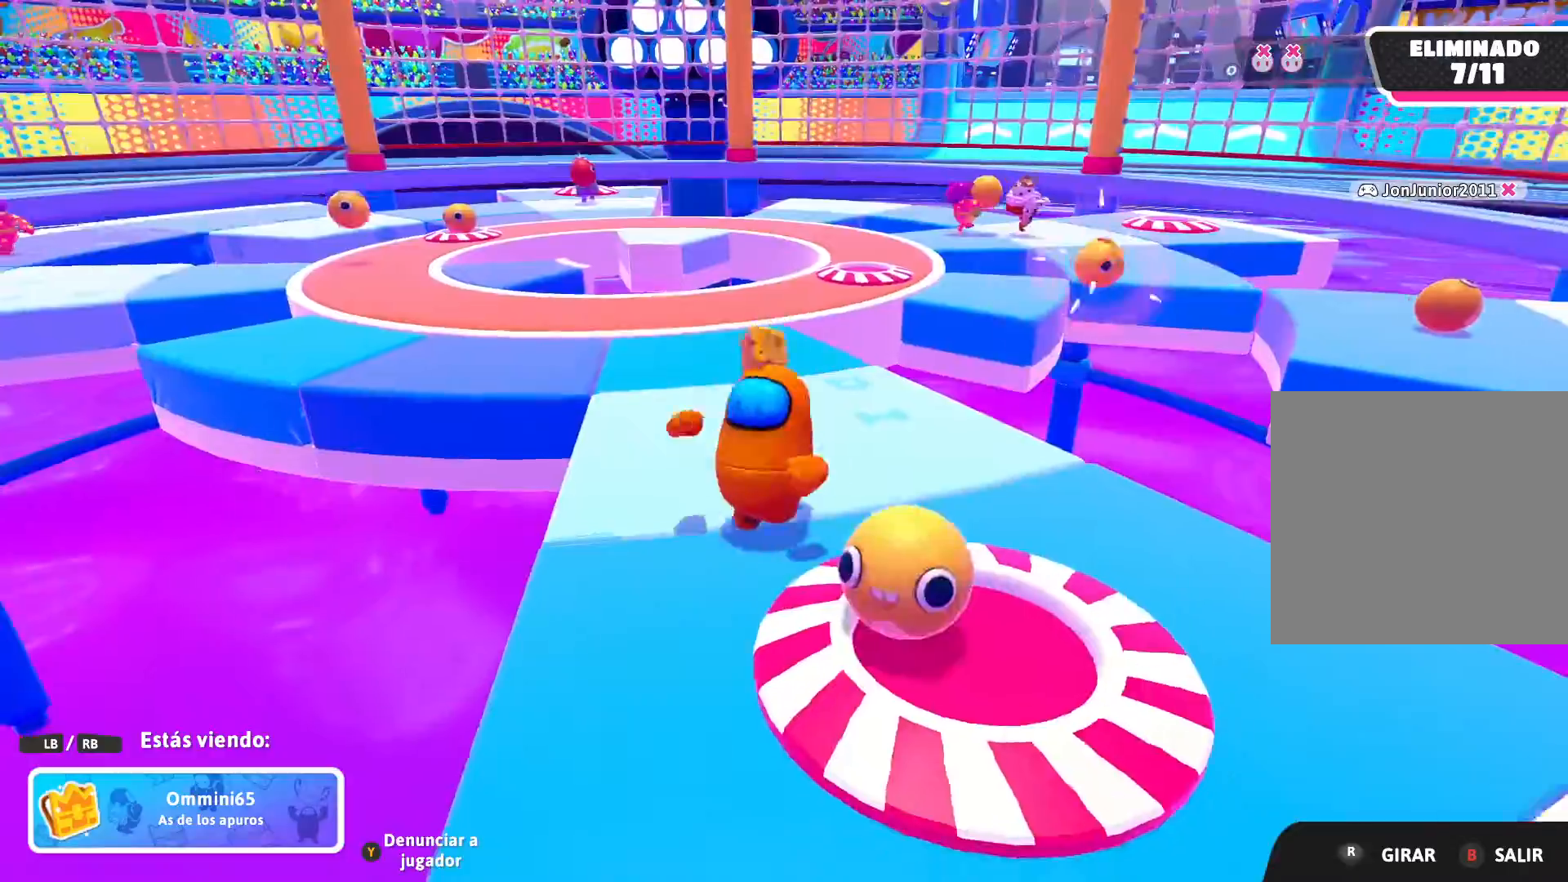
{"buttons": [], "left_stick": "center", "right_stick": "center", "events": []}
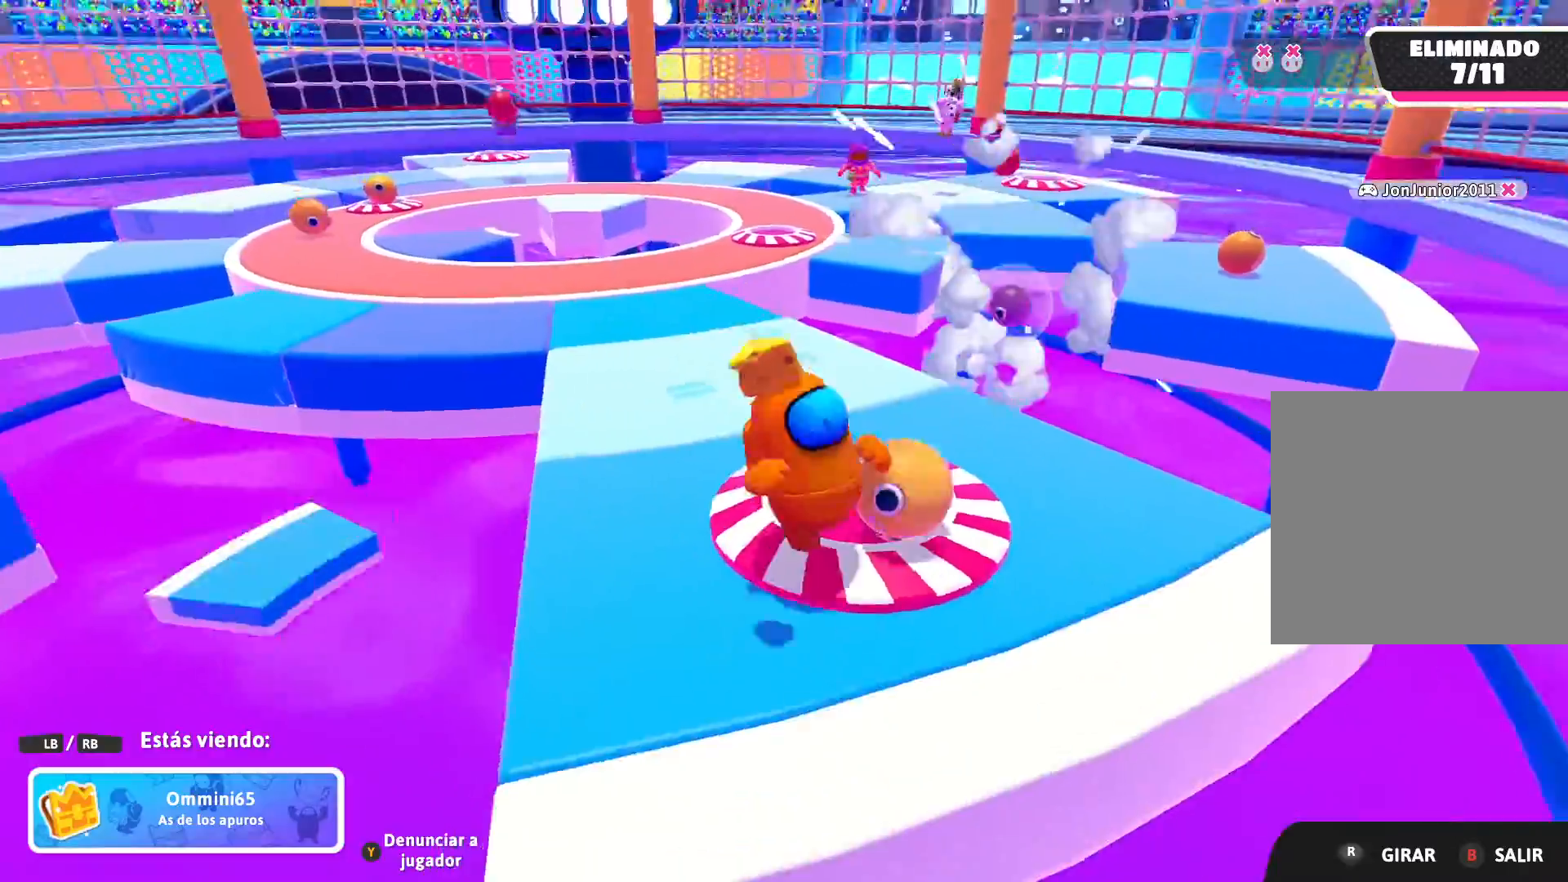
{"buttons": [], "left_stick": "center", "right_stick": "center", "events": []}
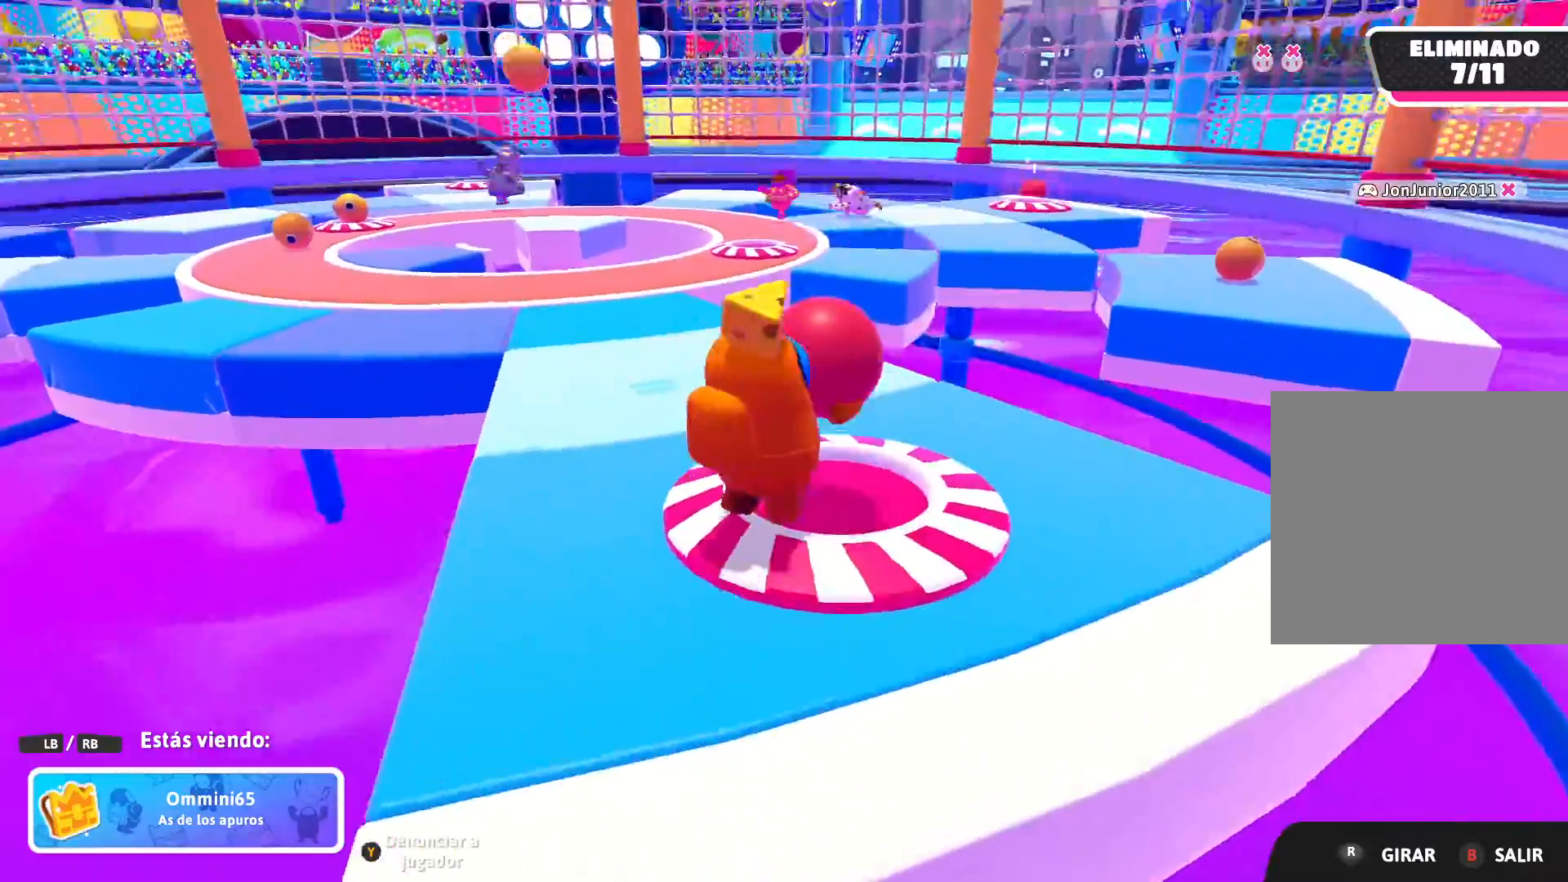
{"buttons": [], "left_stick": "center", "right_stick": "center", "events": [[234, "right_stick", "left"], [501, "right_stick", "center"]]}
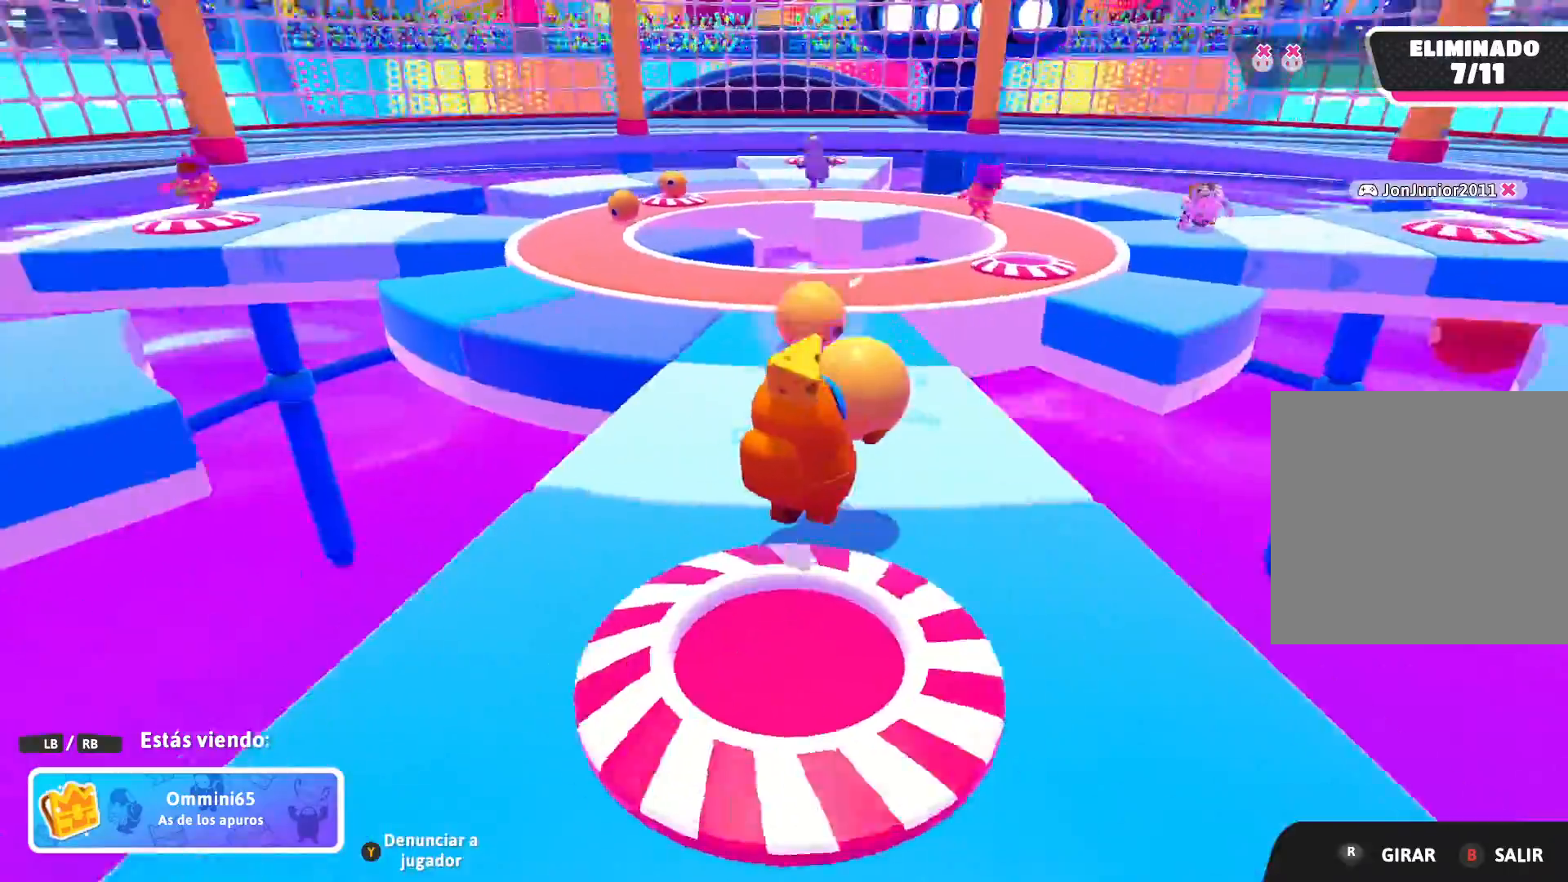
{"buttons": [], "left_stick": "center", "right_stick": "center", "events": []}
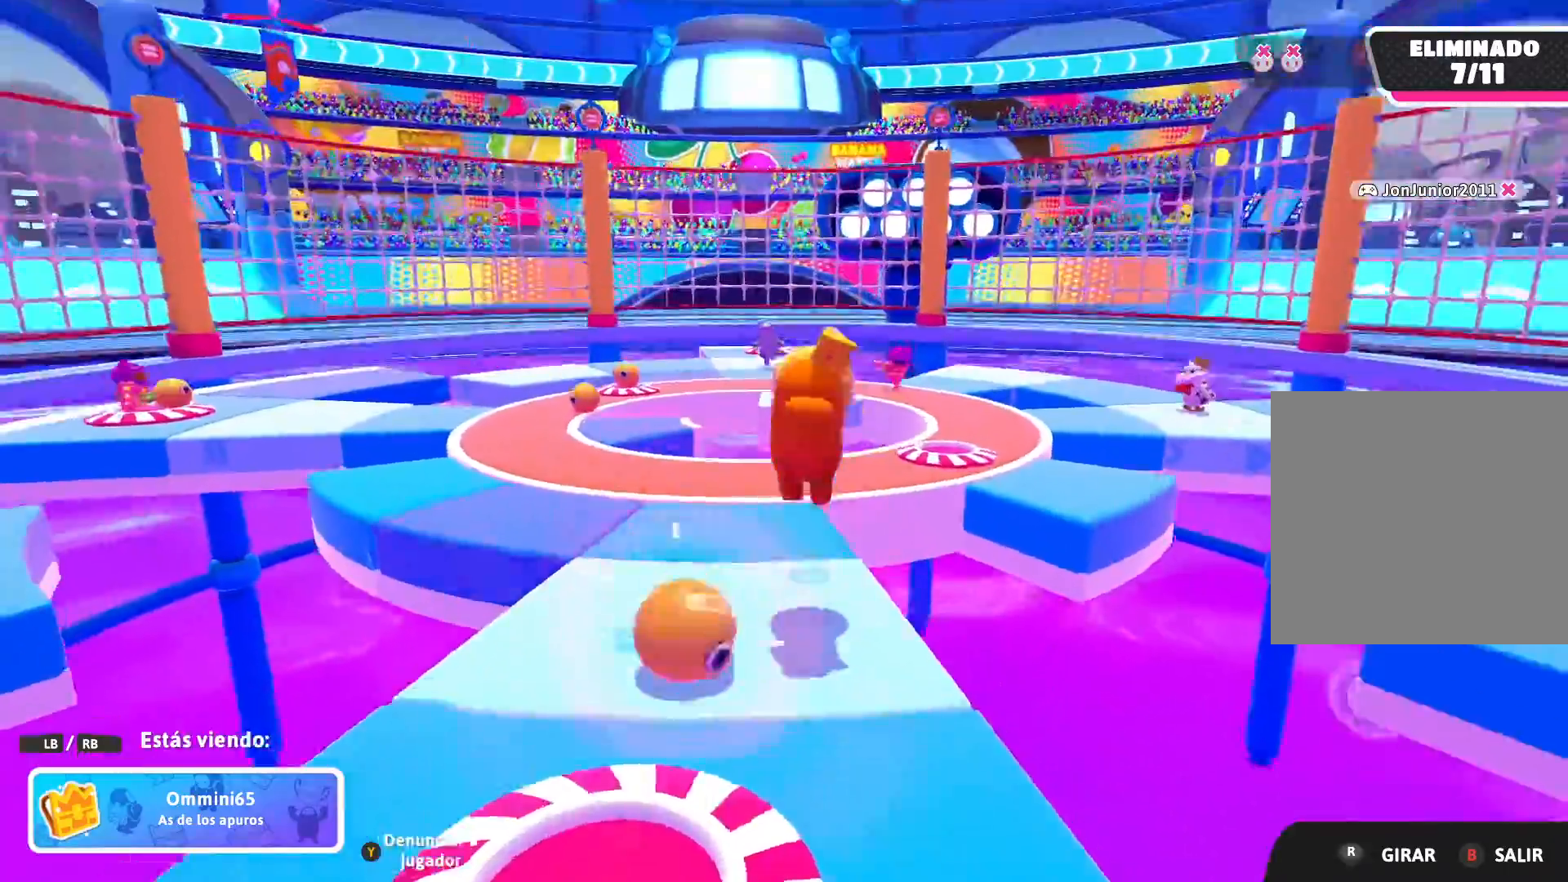
{"buttons": [], "left_stick": "center", "right_stick": "center", "events": []}
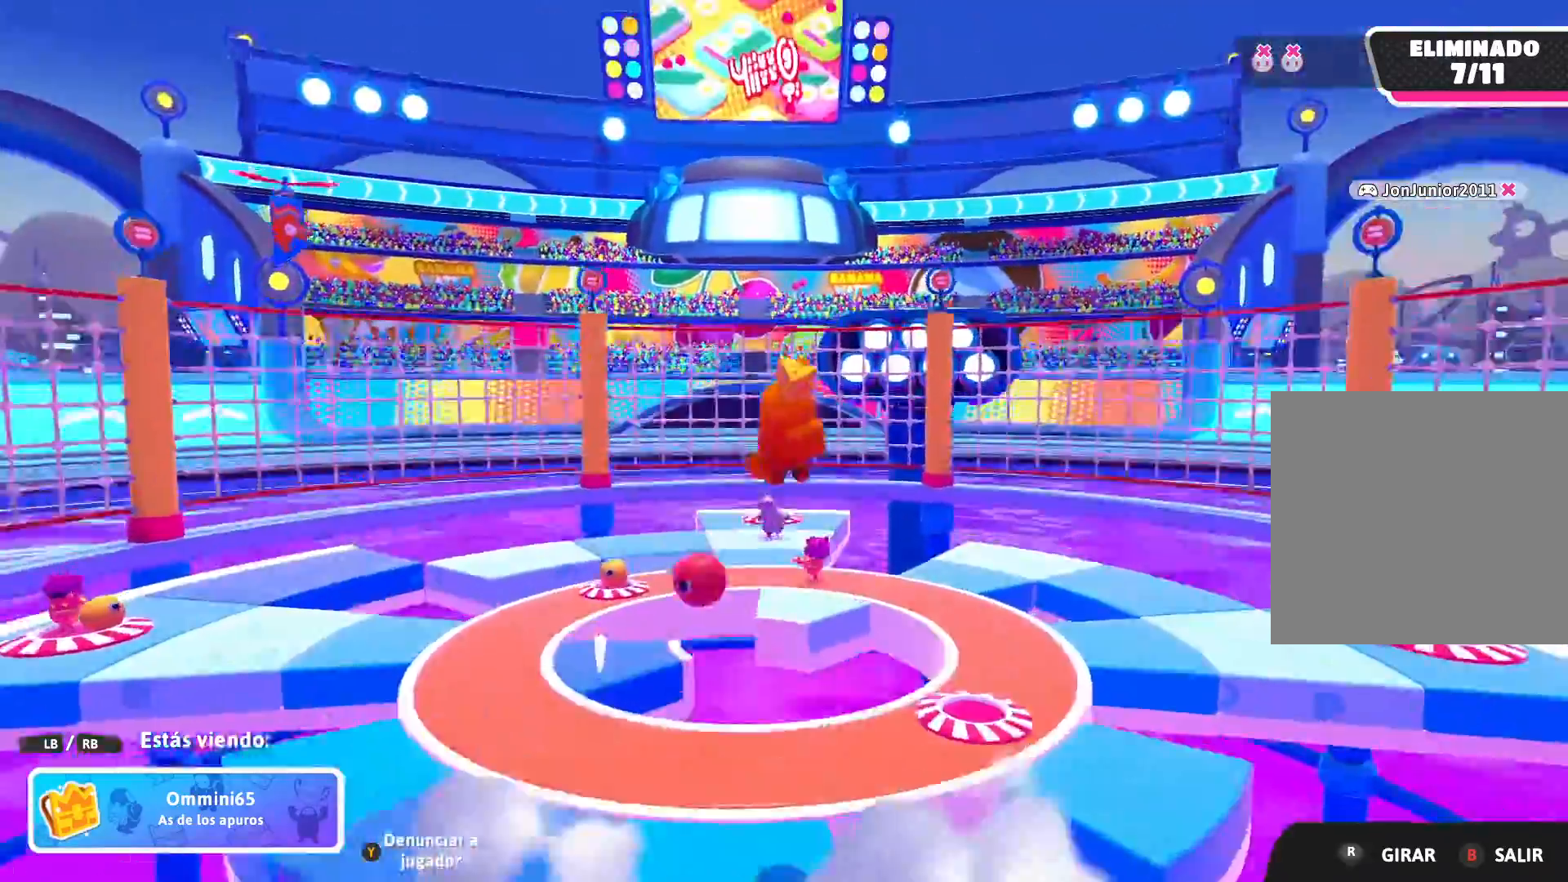
{"buttons": [], "left_stick": "center", "right_stick": "center", "events": []}
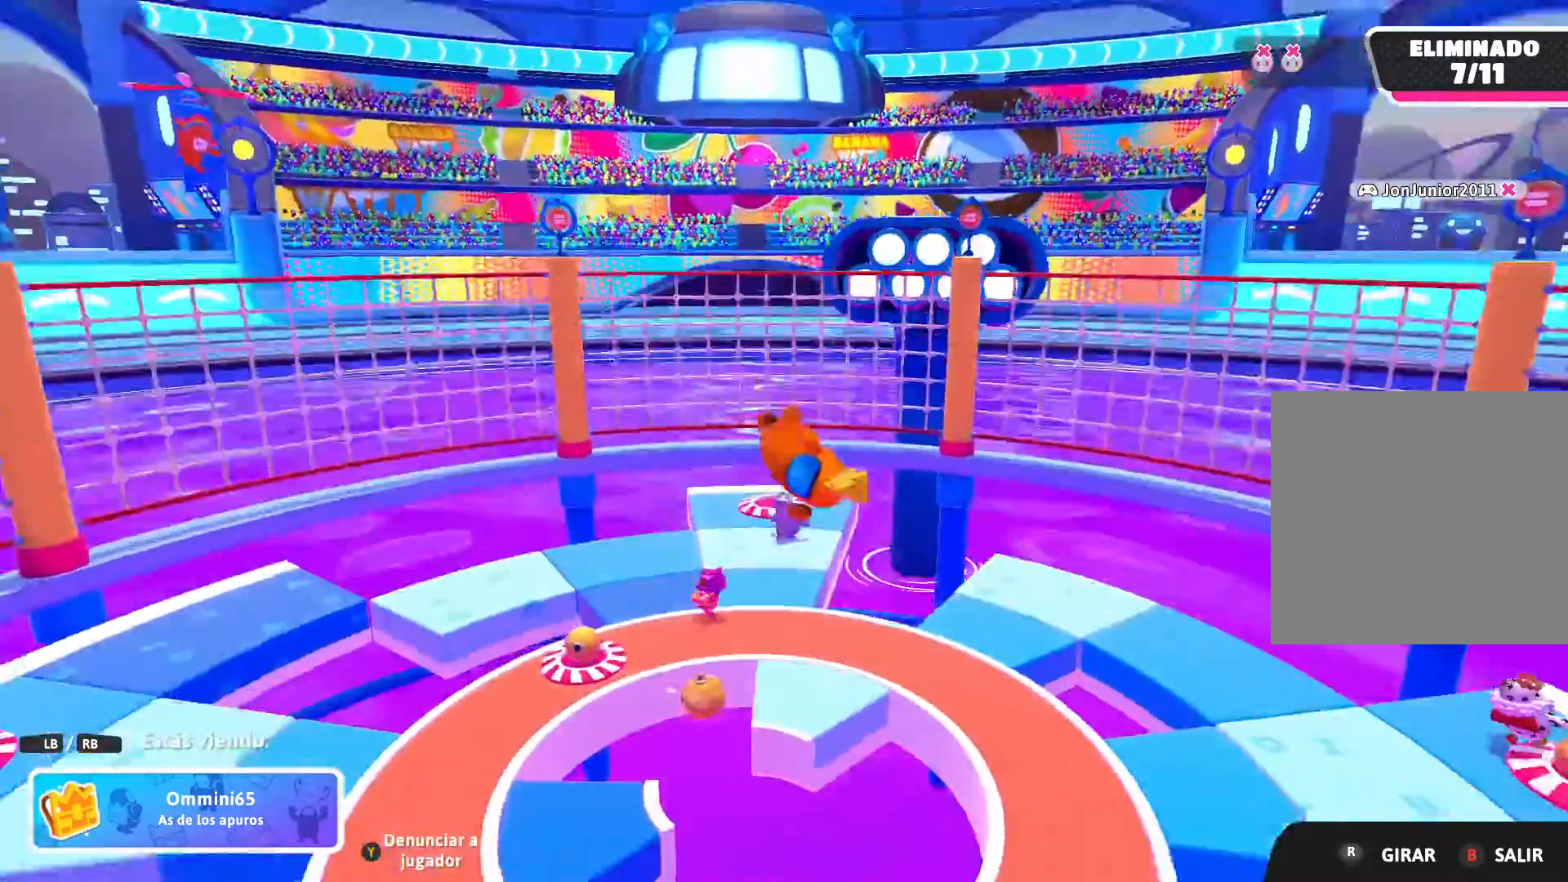
{"buttons": [], "left_stick": "center", "right_stick": "center", "events": []}
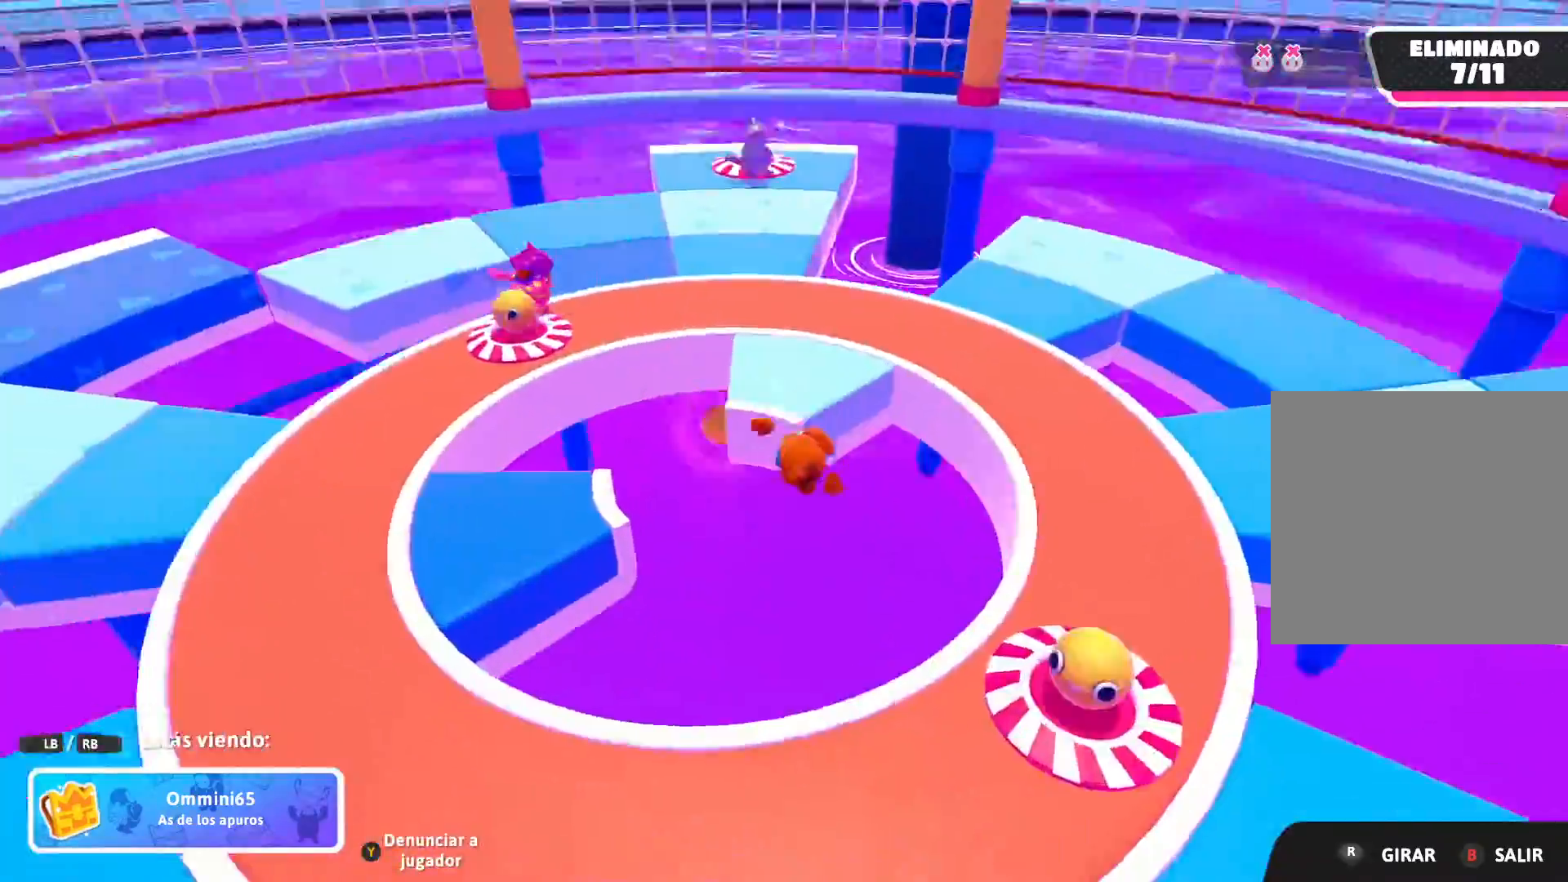
{"buttons": [], "left_stick": "center", "right_stick": "center", "events": [[166, "right_stick", "right"], [500, "right_stick", "center"]]}
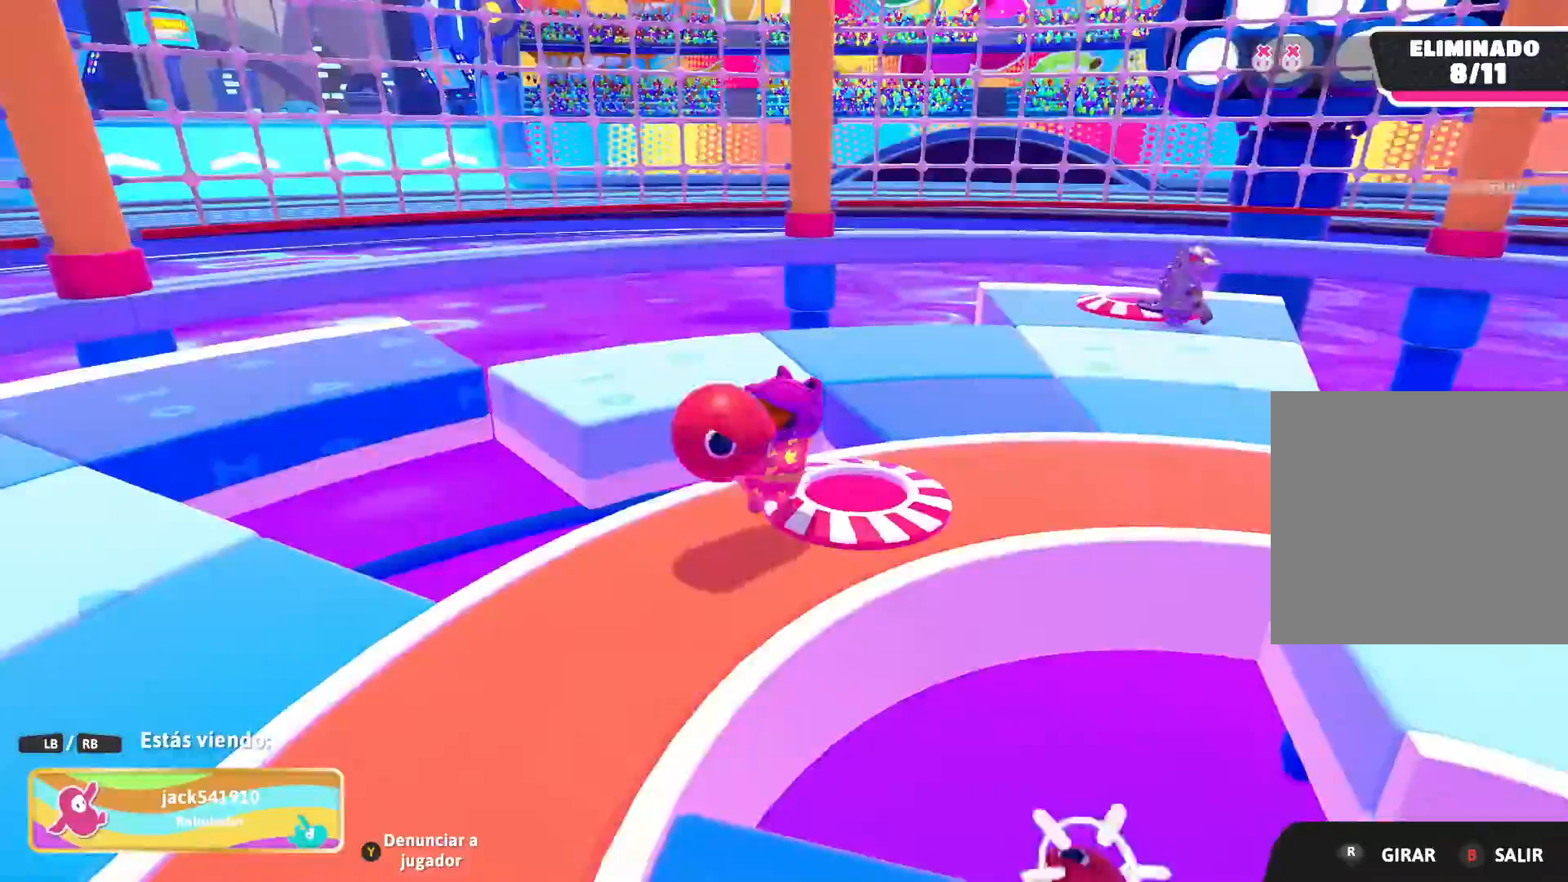
{"buttons": [], "left_stick": "center", "right_stick": "center", "events": []}
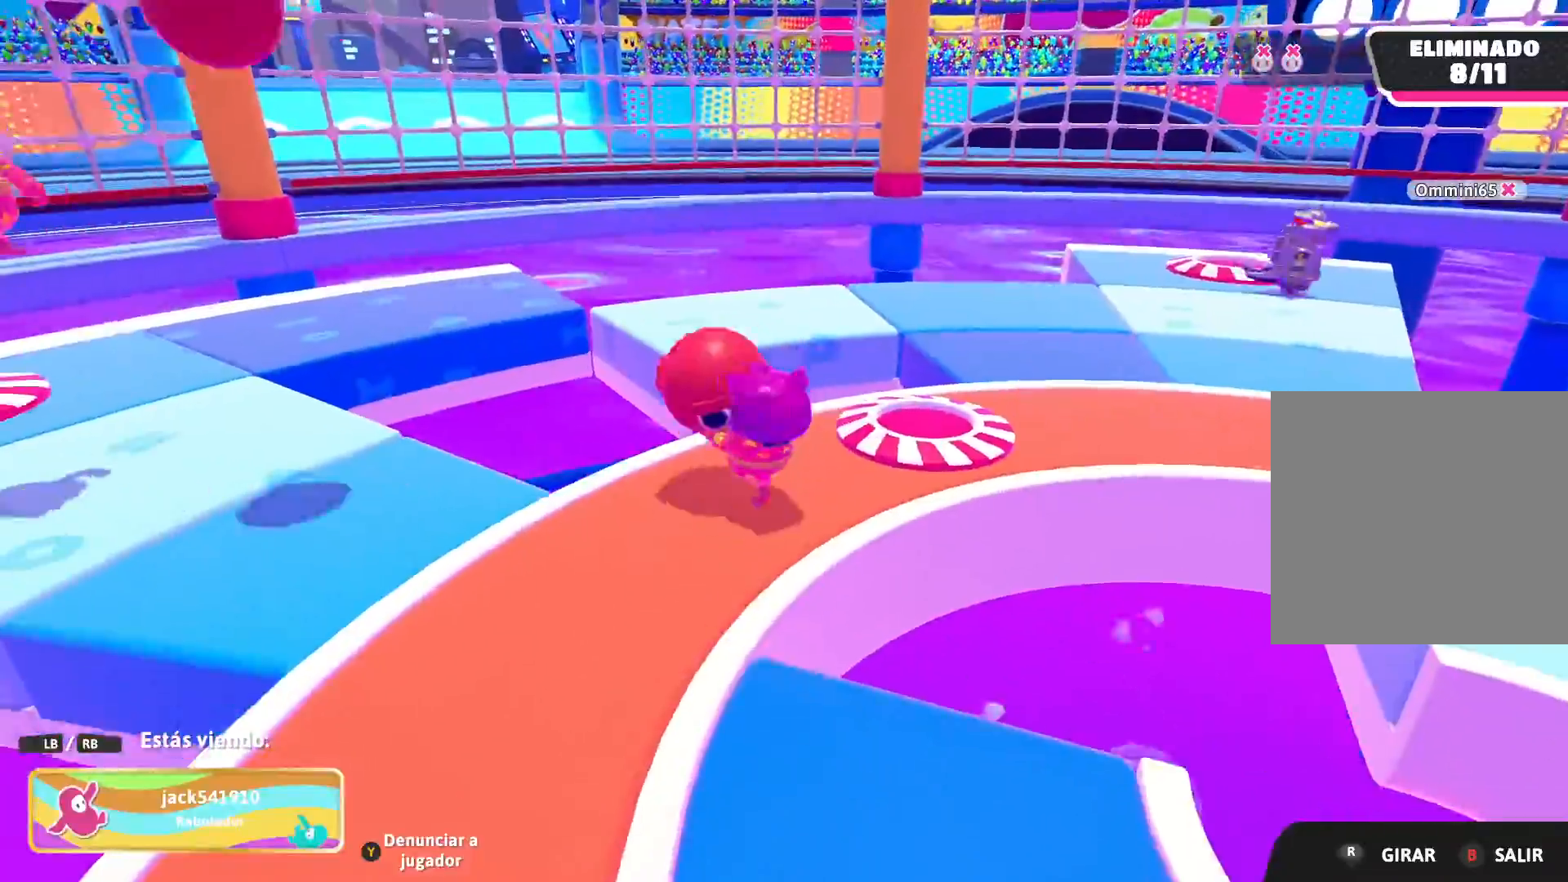
{"buttons": [], "left_stick": "center", "right_stick": "right", "events": [[133, "right_stick", "right"]]}
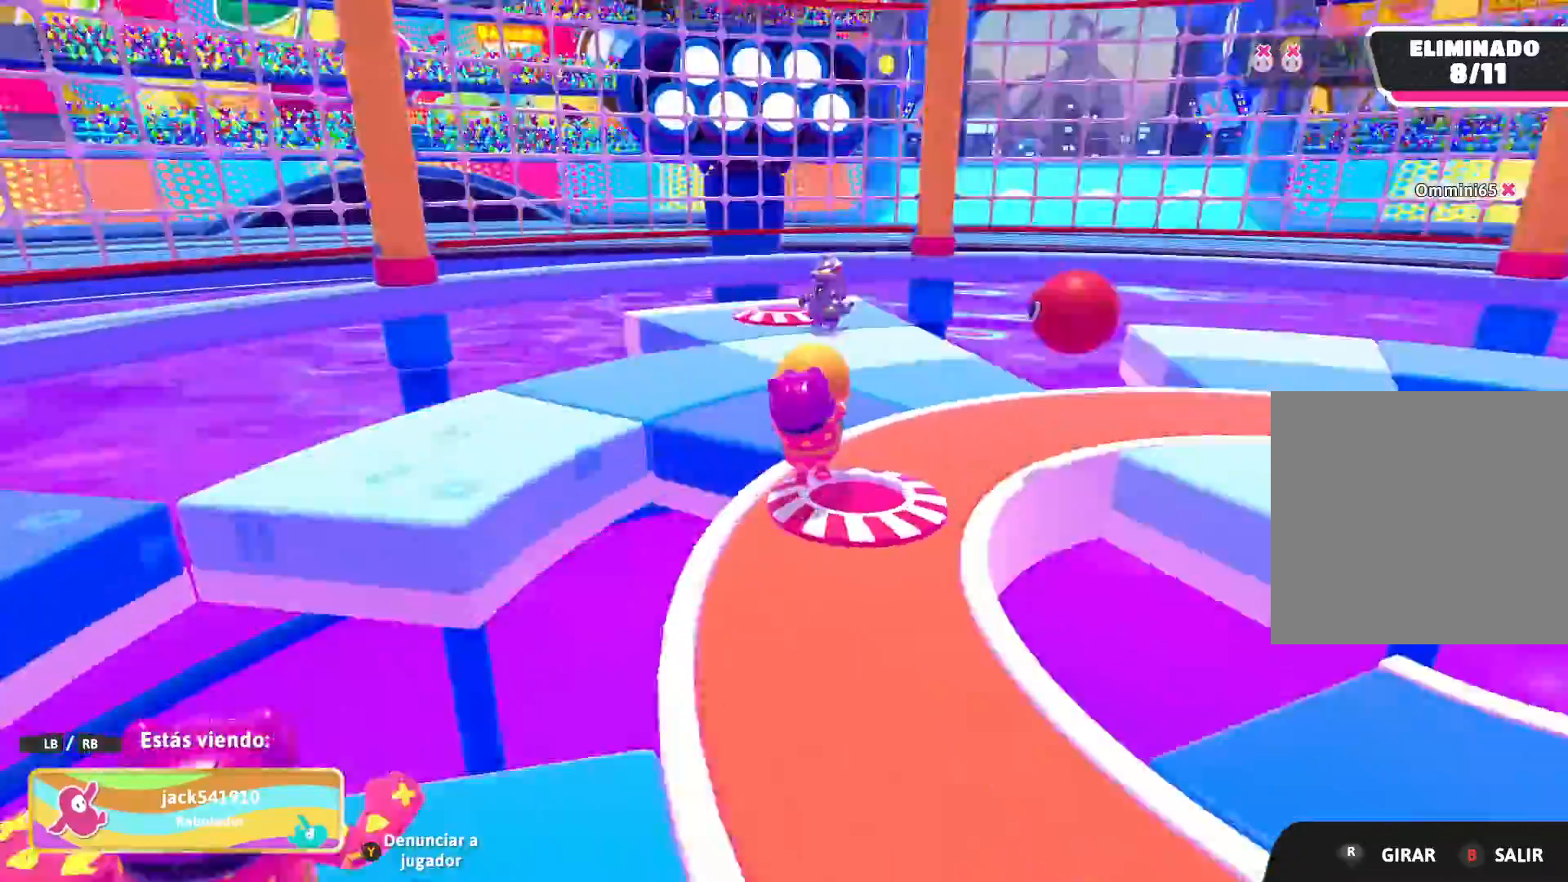
{"buttons": [], "left_stick": "center", "right_stick": "center", "events": [[300, "right_stick", "center"]]}
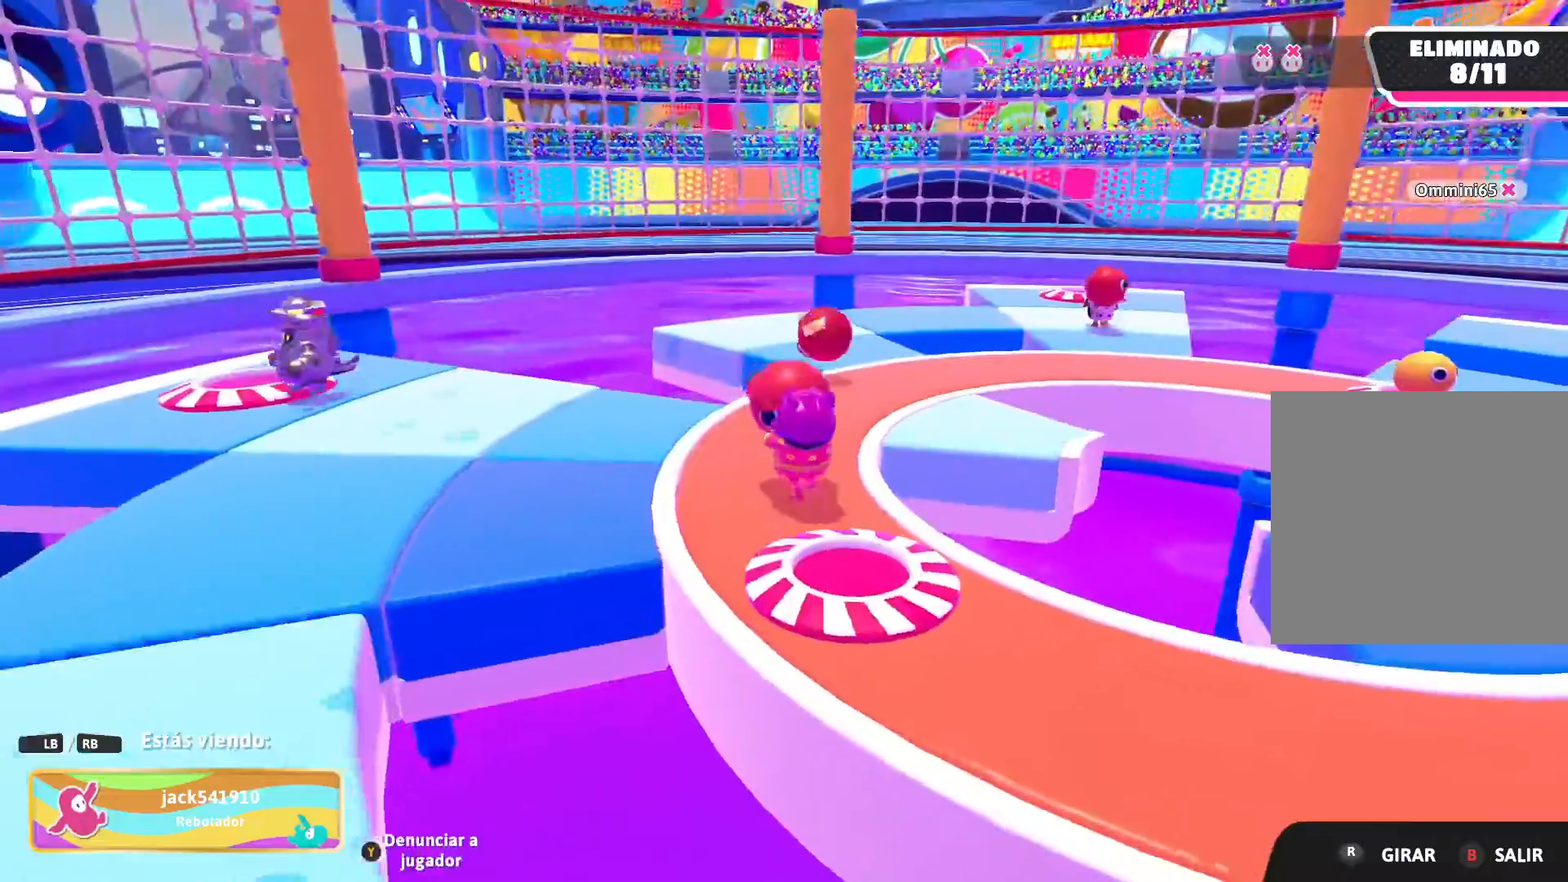
{"buttons": [], "left_stick": "center", "right_stick": "center", "events": [[66, "right_stick", "right"], [367, "right_stick", "center"]]}
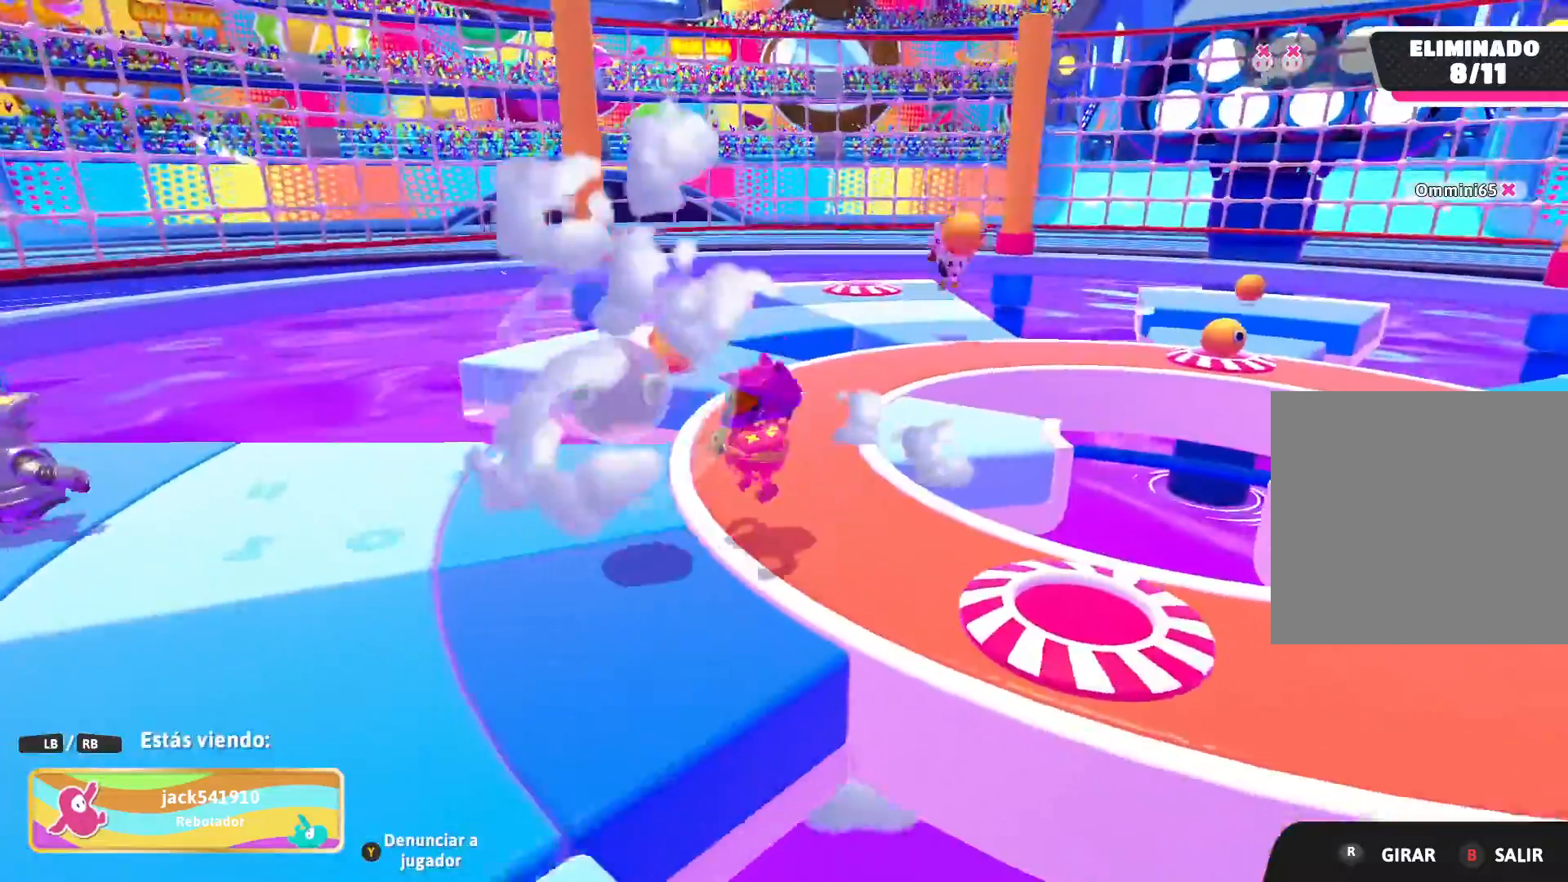
{"buttons": [], "left_stick": "center", "right_stick": "center", "events": []}
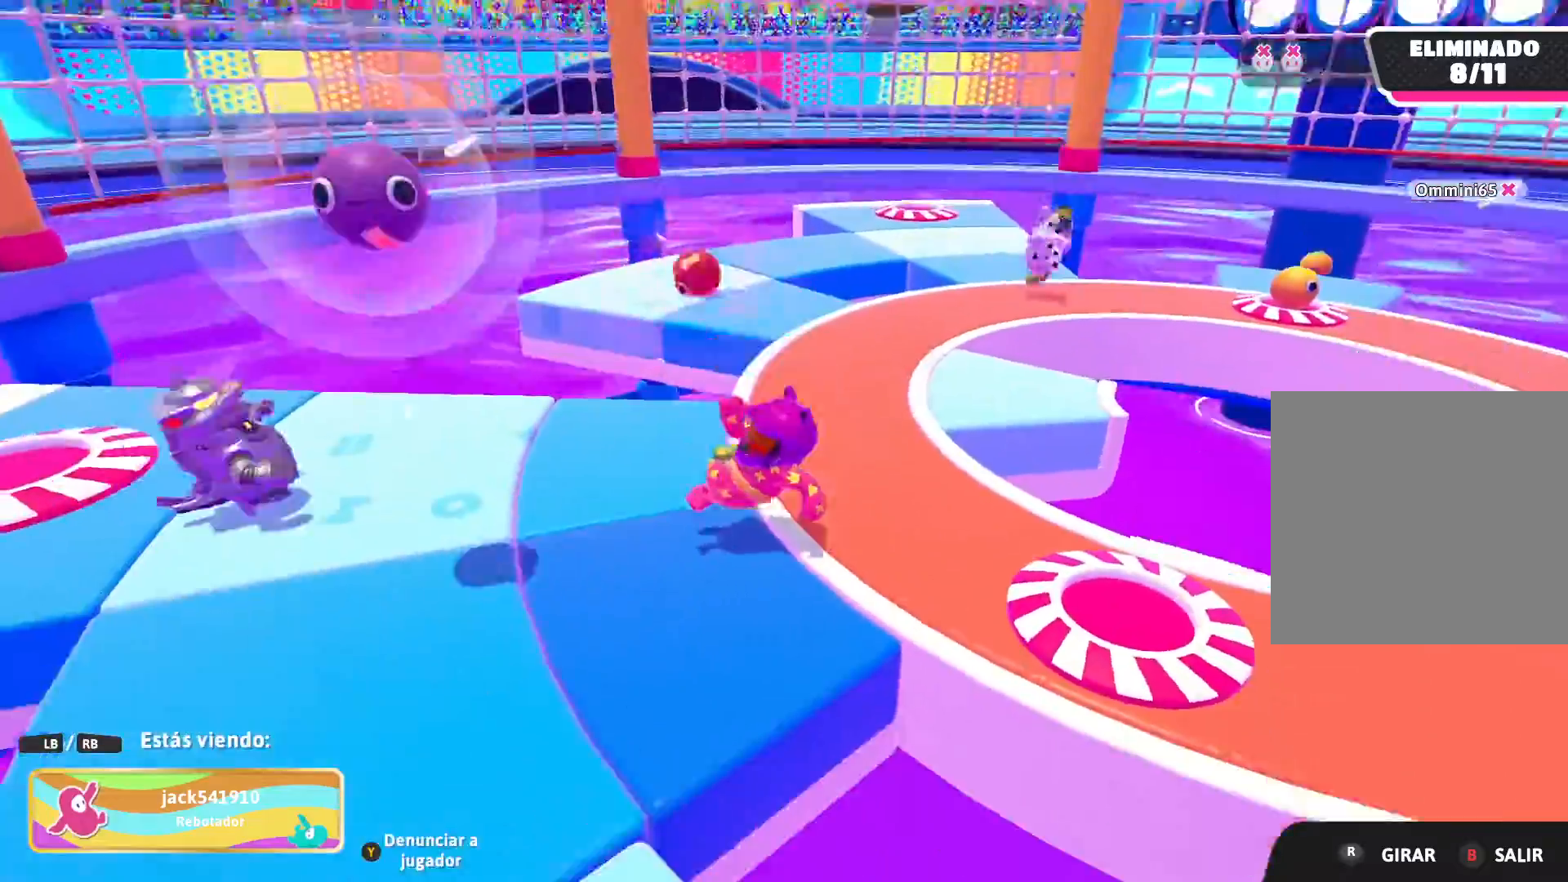
{"buttons": [], "left_stick": "center", "right_stick": "center", "events": []}
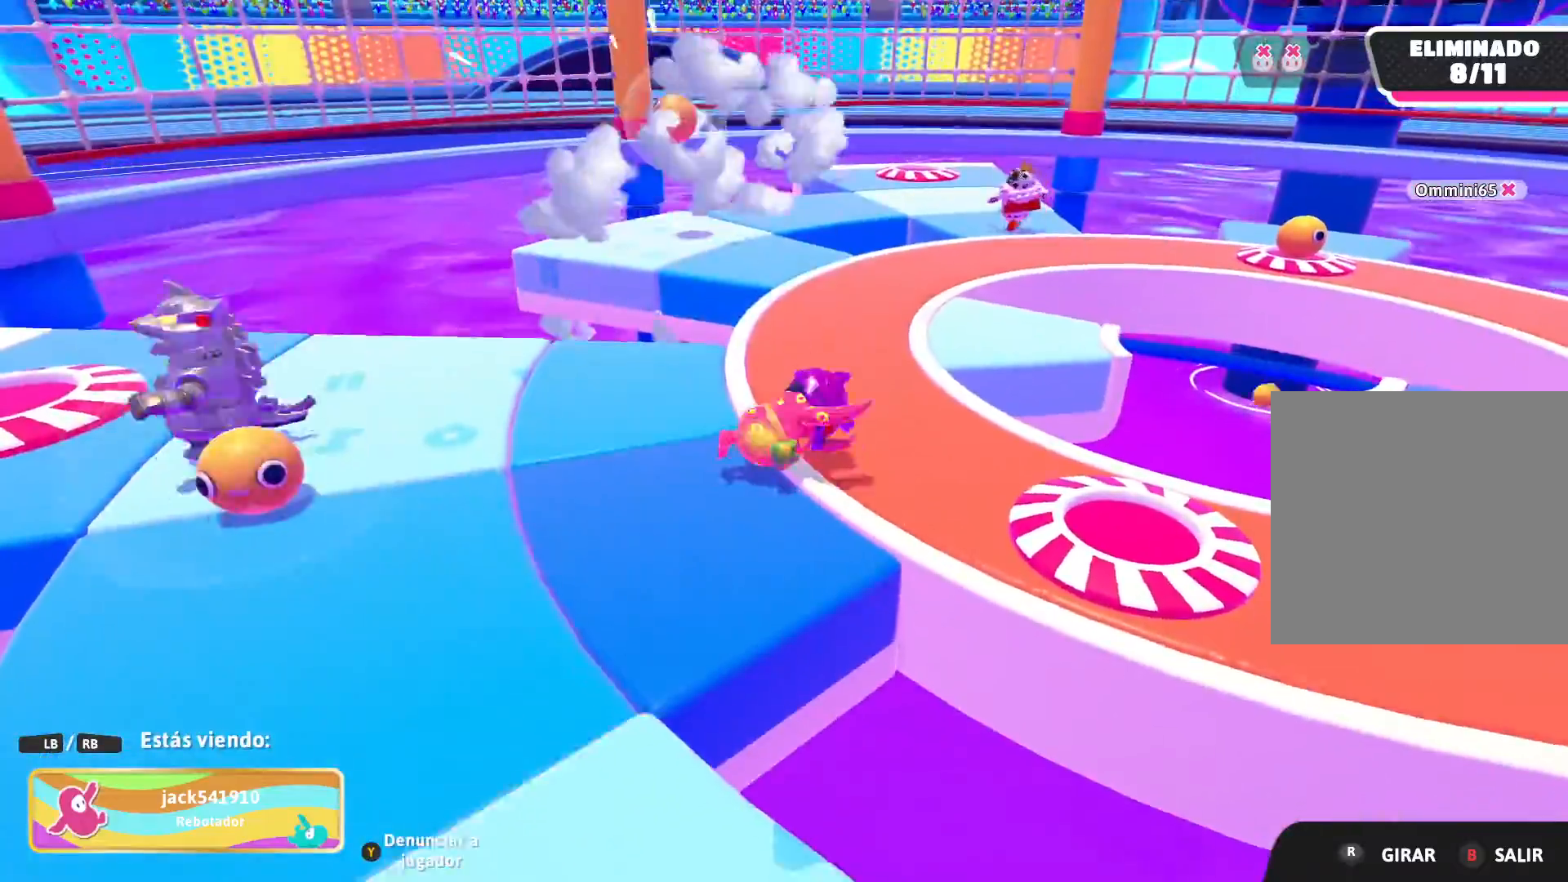
{"buttons": [], "left_stick": "center", "right_stick": "center", "events": []}
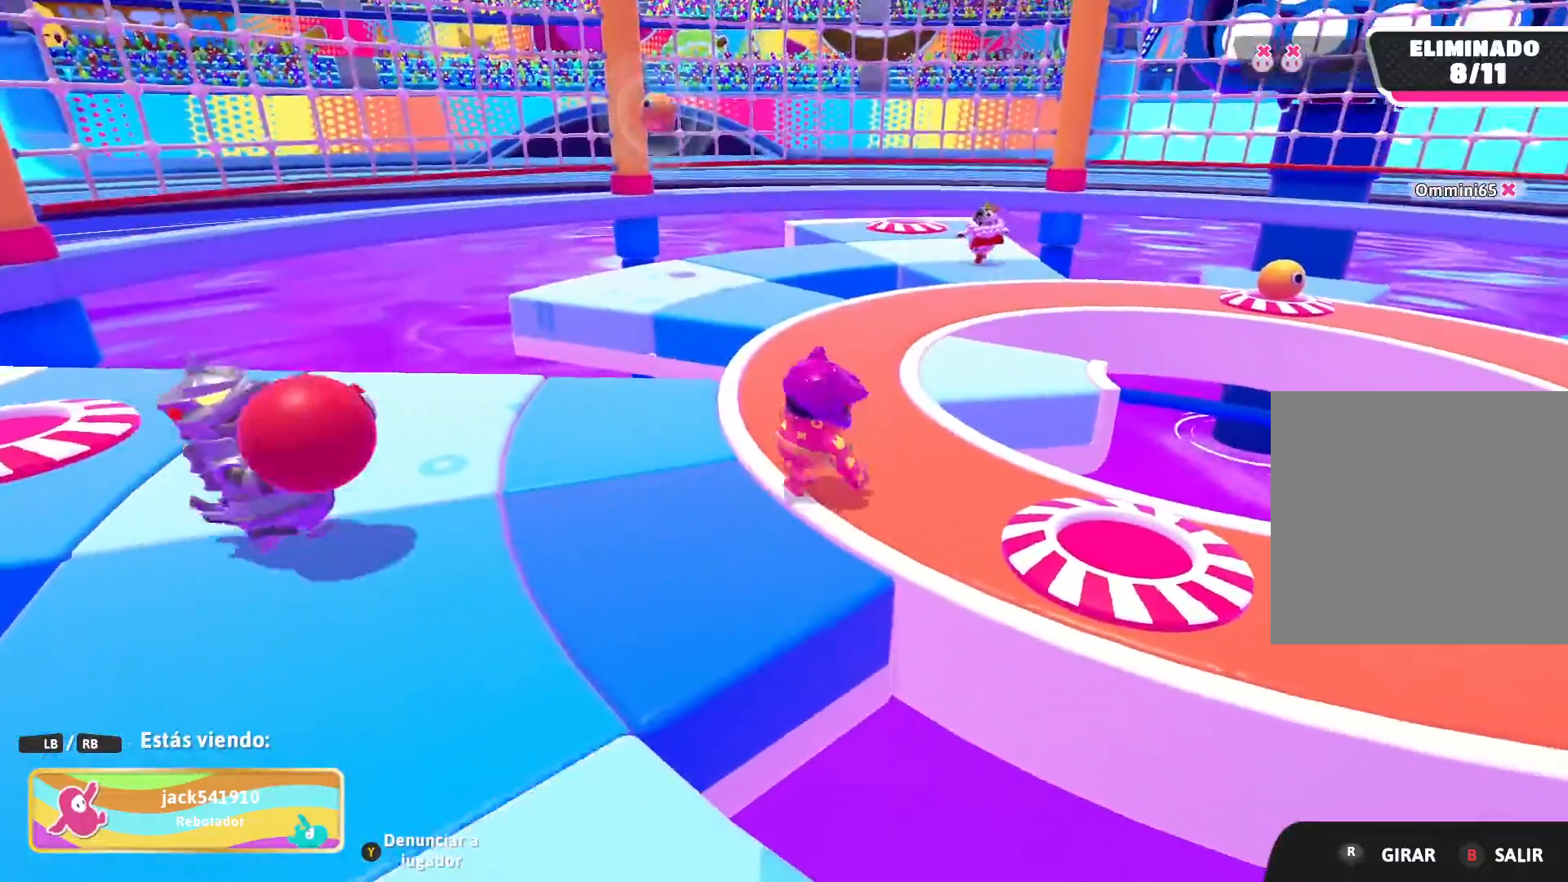
{"buttons": [], "left_stick": "center", "right_stick": "right", "events": [[233, "right_stick", "right"]]}
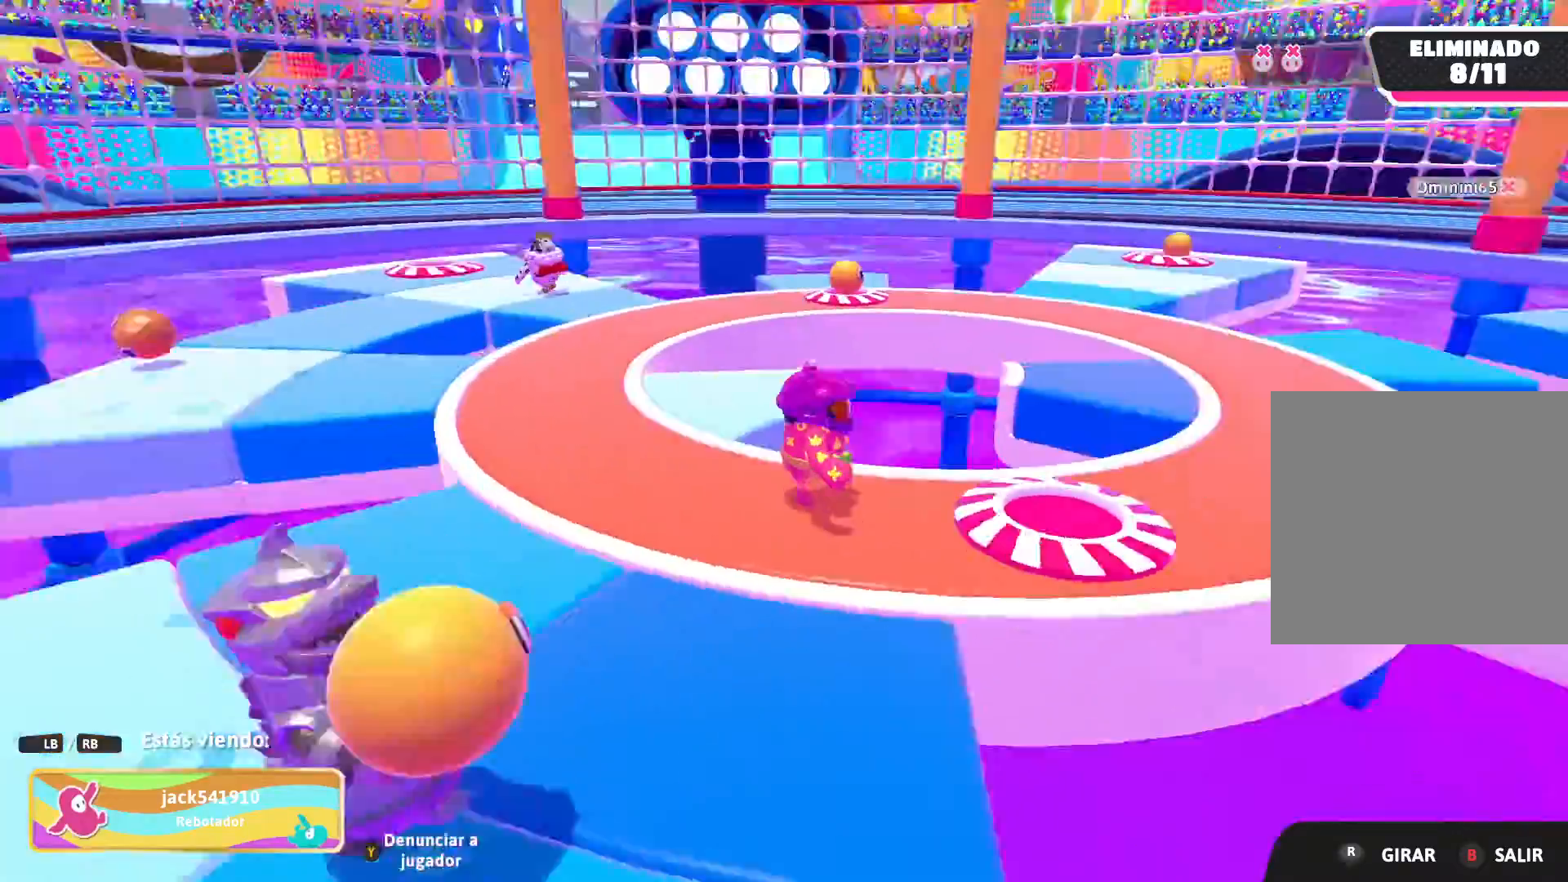
{"buttons": [], "left_stick": "center", "right_stick": "center", "events": [[200, "right_stick", "center"]]}